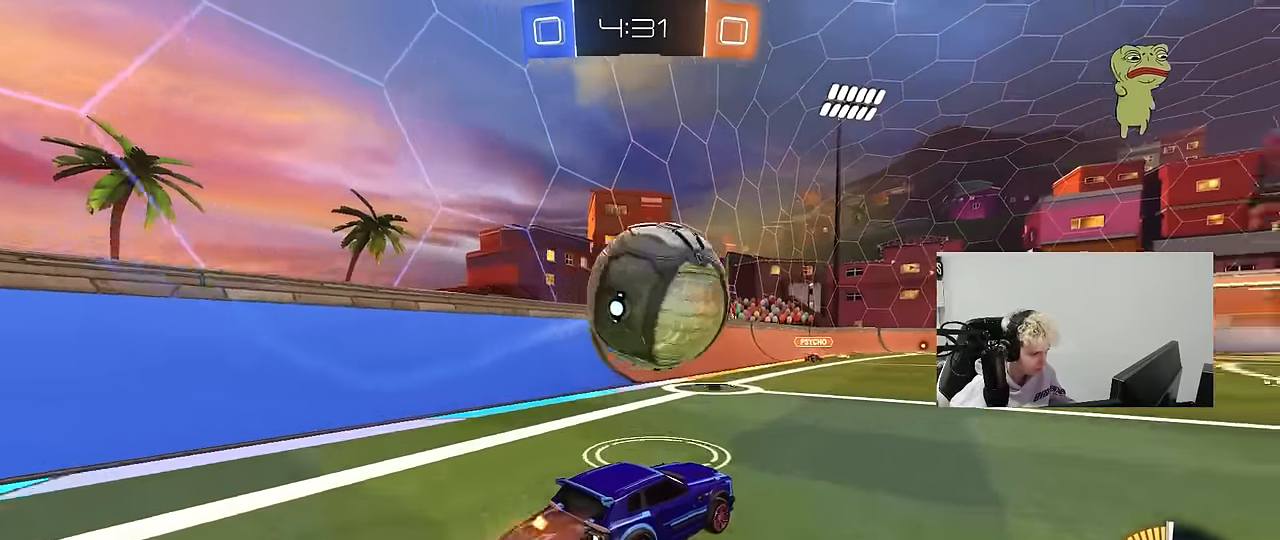
Gameplay with keyboard and mouse; each line is a JSON object with the keys and mouse buttons held at the frame after it. "events" lists presses ("down") and releases ("up") of "1", "2", "3", "4", "5", "a", "alt", "c", "caps_lock", "ctrl", "d", "e", "f", "g", "q", "r", "s", "shift", "space", "t", "tab", "v", "w", "x", "z", "mouse_left", "mouse_wheel" and "mouse_right" between this image and that frame as [ms after this image, input, new state], when the widget could be followed in between. "mouse_left", "mouse_wheel", "mouse_right" = the "left", "wheel", "right" buttons of the "mouse" list. No other keys are recorded. "wheel" means that the mouse wheel is clicked or scrolled. "mouse_move" is the direction in which the mouse moves at that frame (one of eight, or "still"), when it could be read.
{"keys": ["a", "shift", "w"], "mouse": ["left"], "mouse_move": "still", "events": [[16, "d", "down"], [66, "mouse_left", "down"], [116, "d", "up"], [116, "mouse_right", "up"], [116, "s", "up"], [166, "mouse_right", "down"], [200, "s", "down"], [250, "d", "down"], [350, "d", "up"], [350, "mouse_right", "up"], [350, "s", "up"], [383, "a", "down"], [383, "shift", "down"], [483, "w", "down"]]}
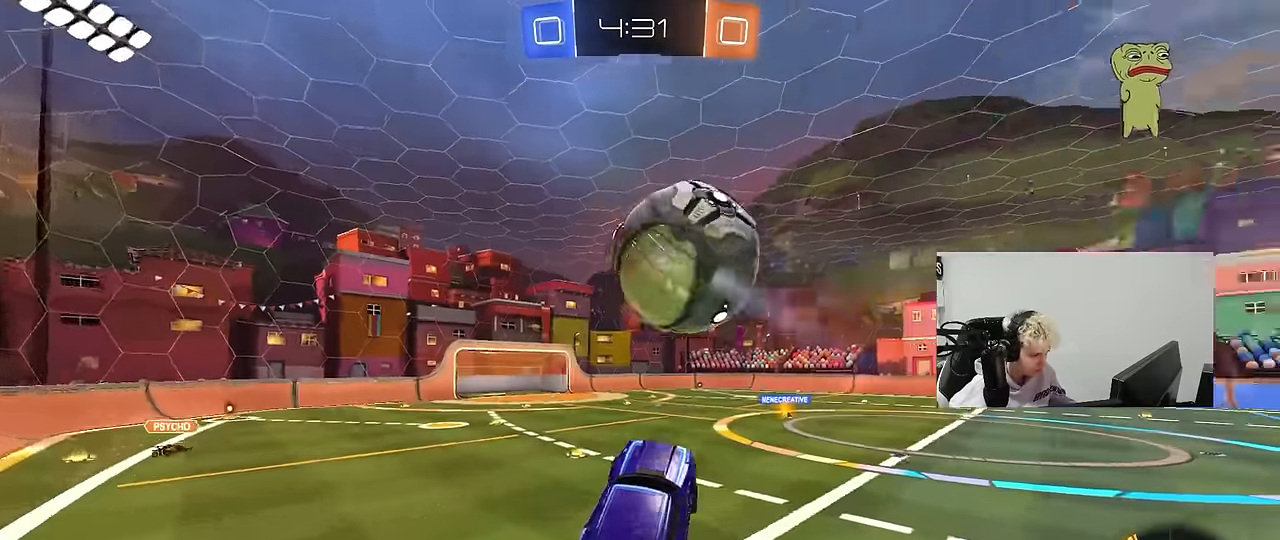
{"keys": ["a", "shift", "space"], "mouse": ["left"], "mouse_move": "still", "events": [[133, "w", "up"], [216, "s", "down"], [216, "shift", "up"], [366, "d", "down"], [416, "a", "up"], [416, "d", "up"], [416, "s", "up"], [416, "shift", "down"], [416, "space", "down"], [450, "a", "down"]]}
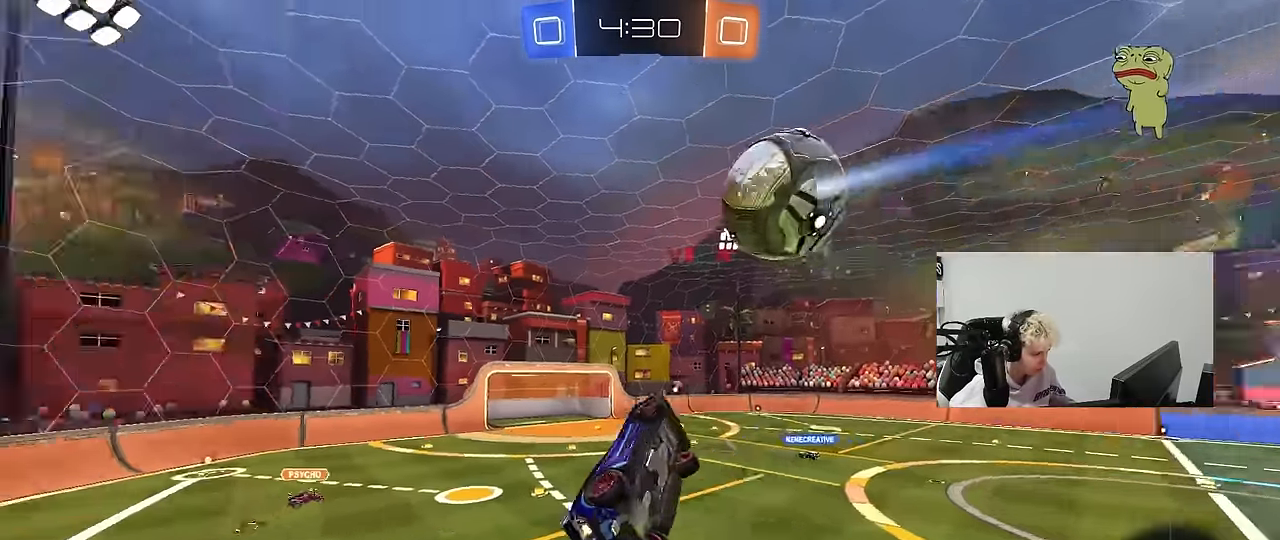
{"keys": ["a", "d", "s"], "mouse": [], "mouse_move": "still", "events": [[100, "space", "up"], [100, "w", "down"], [233, "w", "up"], [383, "mouse_left", "up"], [466, "d", "down"], [466, "s", "down"], [466, "shift", "up"]]}
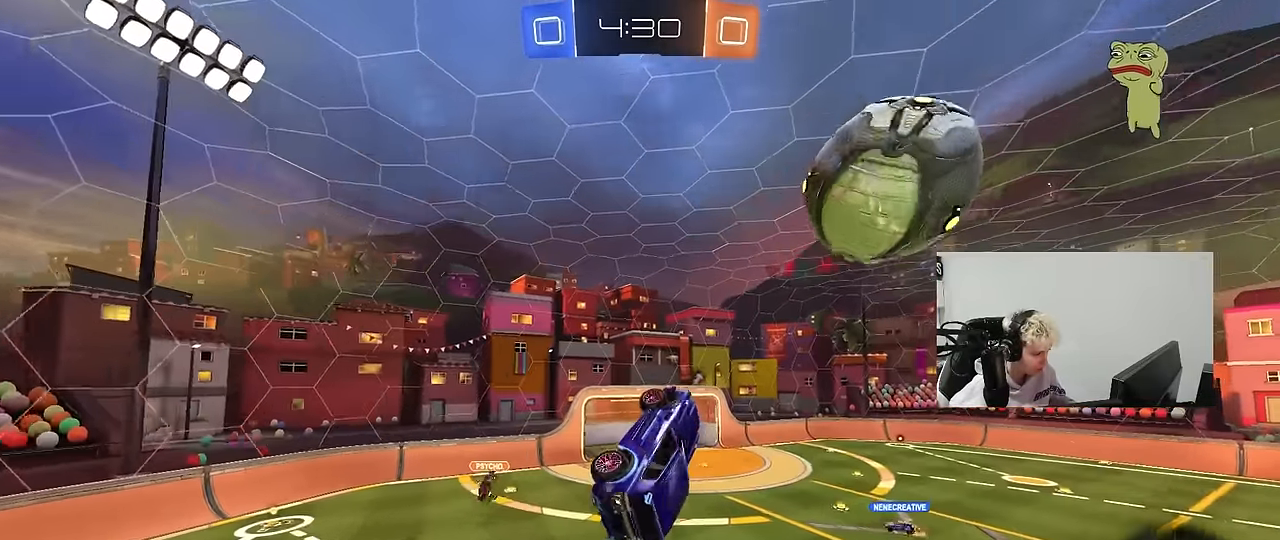
{"keys": ["a", "shift", "w"], "mouse": [], "mouse_move": "still", "events": [[16, "a", "up"], [16, "mouse_left", "down"], [116, "d", "up"], [116, "s", "up"], [200, "d", "down"], [200, "w", "down"], [250, "d", "up"], [250, "mouse_left", "up"], [300, "a", "down"], [433, "shift", "down"]]}
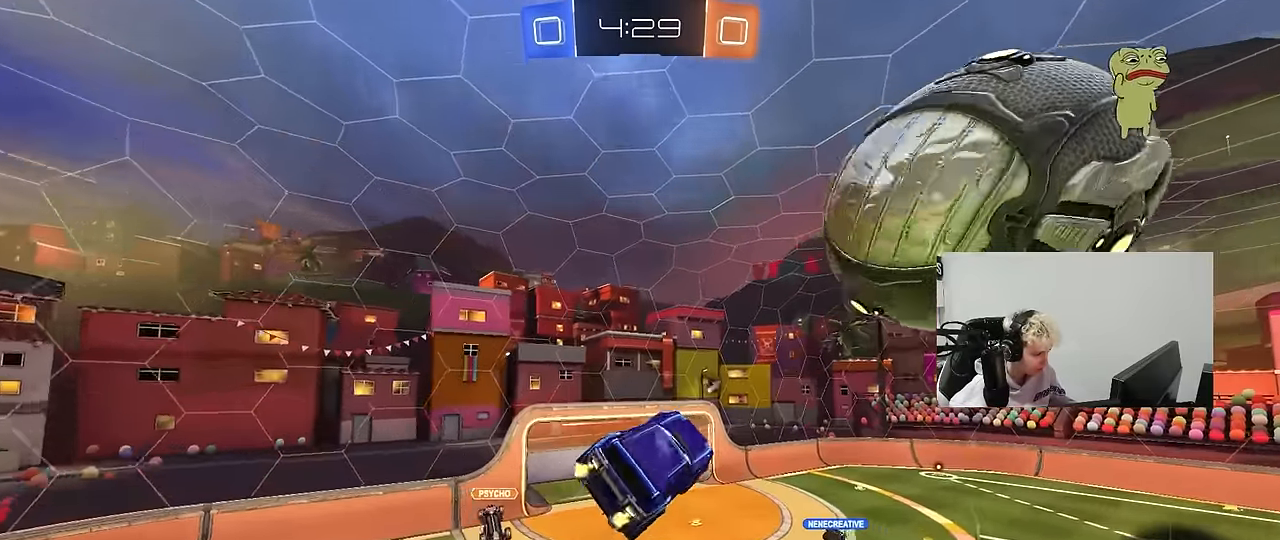
{"keys": ["d"], "mouse": ["left"], "mouse_move": "still", "events": [[33, "shift", "up"], [83, "w", "up"], [166, "s", "down"], [316, "a", "up"], [316, "d", "down"], [316, "mouse_left", "down"], [450, "s", "up"]]}
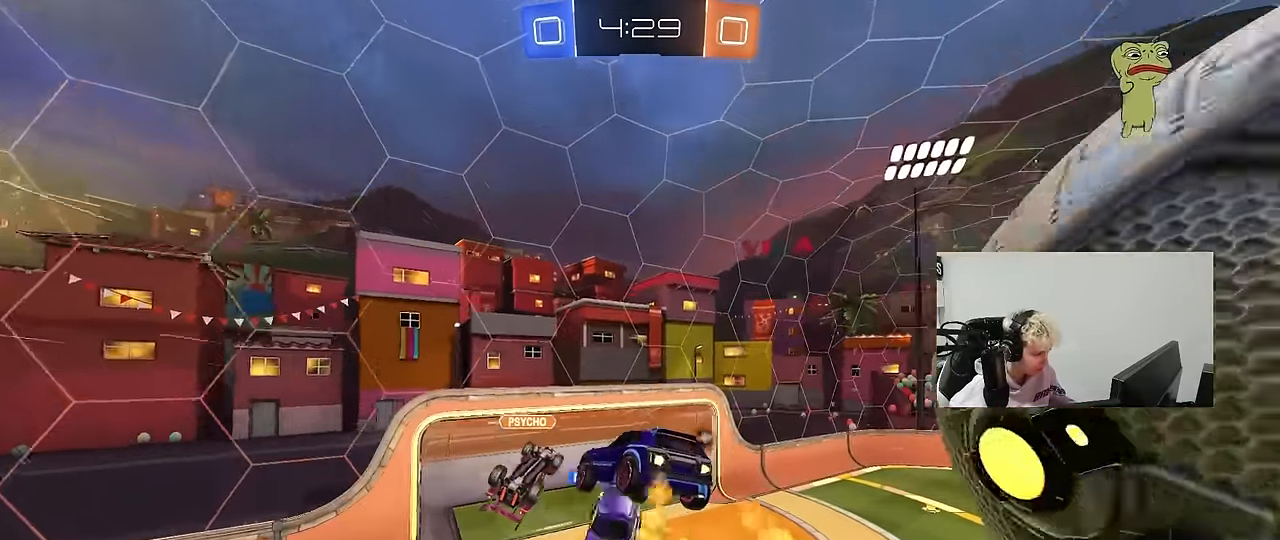
{"keys": ["a", "shift", "w"], "mouse": ["left"], "mouse_move": "still", "events": [[183, "s", "down"], [283, "s", "up"], [383, "d", "up"], [416, "a", "down"], [416, "w", "down"], [466, "shift", "down"]]}
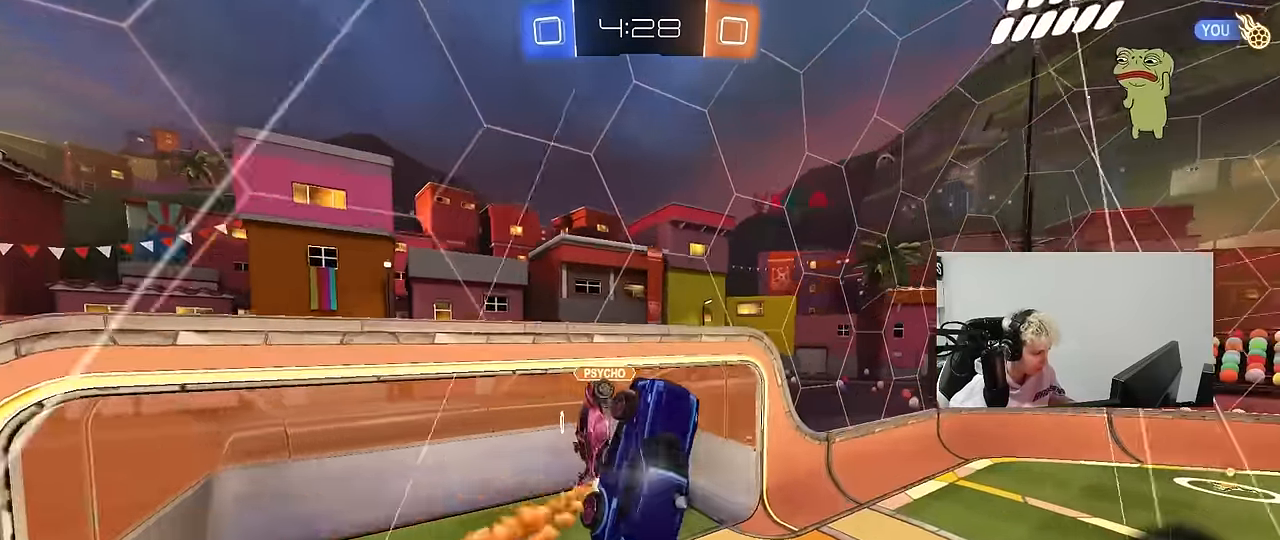
{"keys": ["d", "shift"], "mouse": [], "mouse_move": "still", "events": [[16, "mouse_left", "up"], [66, "space", "down"], [166, "shift", "up"], [200, "space", "up"], [350, "a", "up"], [350, "w", "up"], [400, "d", "down"], [483, "shift", "down"]]}
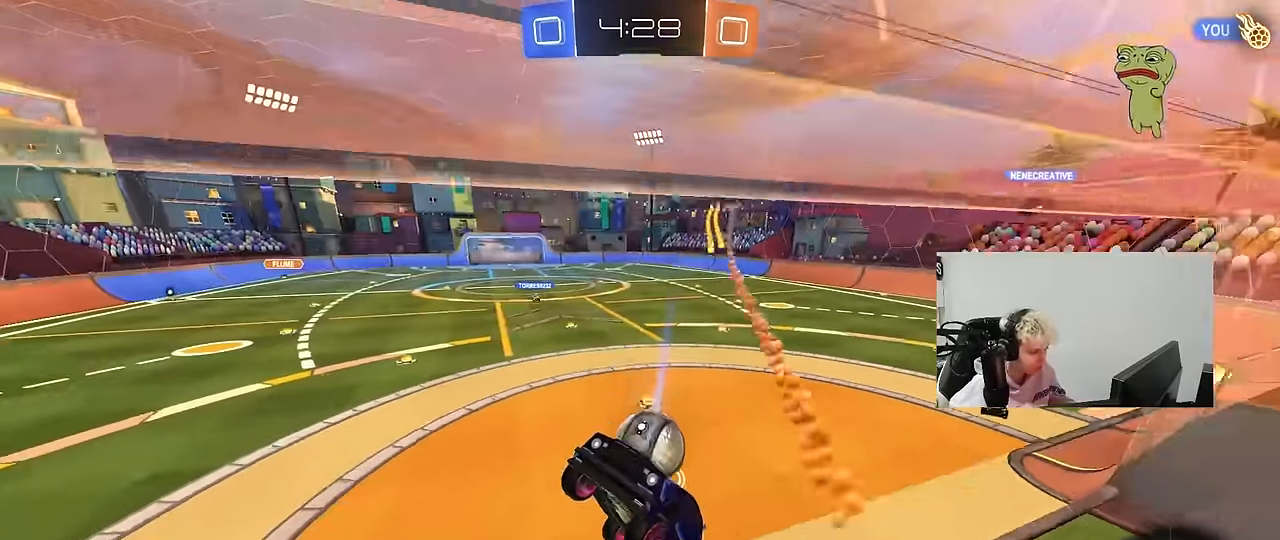
{"keys": ["d", "w"], "mouse": ["left"], "mouse_move": "up", "events": [[33, "a", "down"], [33, "s", "down"], [83, "a", "up"], [83, "s", "up"], [83, "shift", "up"], [267, "d", "up"], [267, "shift", "down"], [317, "shift", "up"], [317, "w", "down"], [450, "mouse_left", "down"], [500, "d", "down"]]}
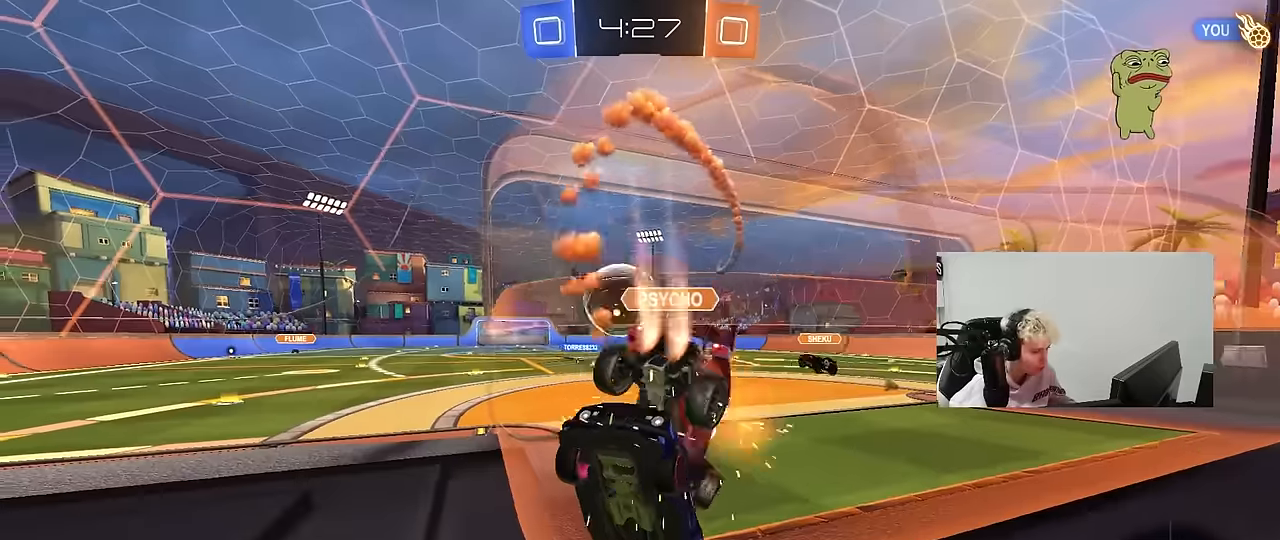
{"keys": ["d", "w"], "mouse": [], "mouse_move": "still", "events": [[284, "mouse_left", "up"], [334, "d", "up"], [417, "d", "down"]]}
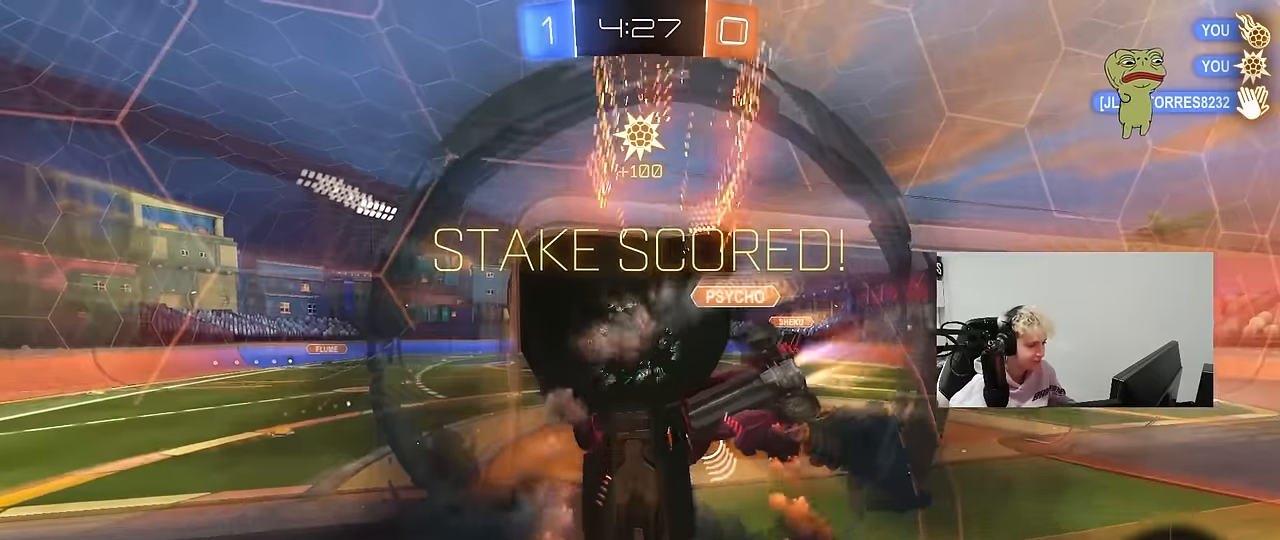
{"keys": ["w"], "mouse": ["left"], "mouse_move": "still", "events": [[250, "d", "up"], [250, "mouse_left", "down"], [300, "a", "down"], [434, "a", "up"]]}
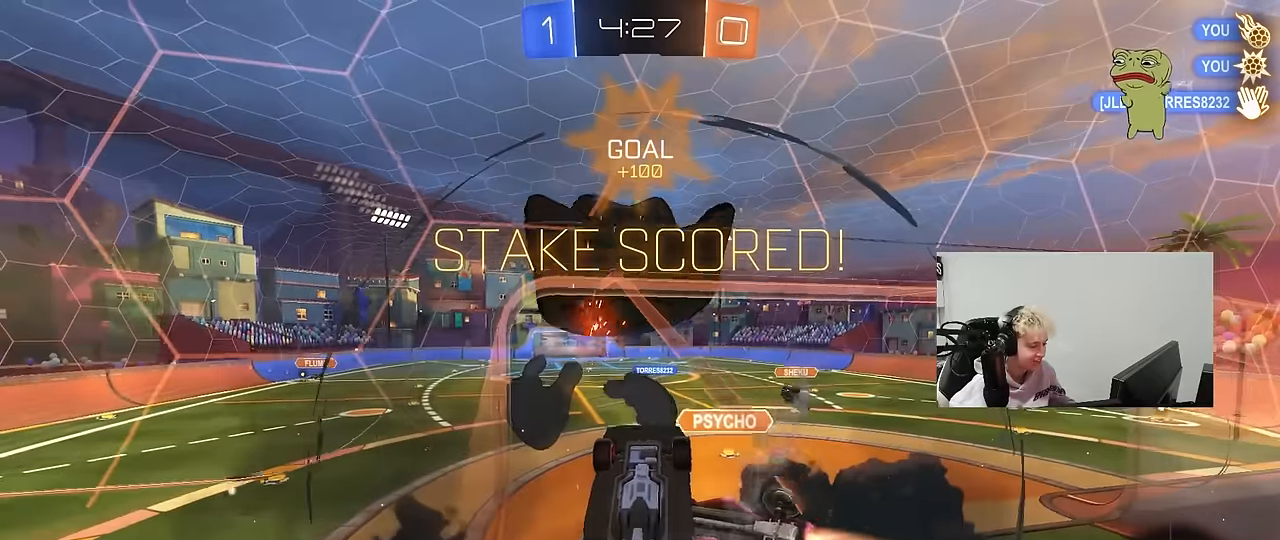
{"keys": ["d", "shift", "space"], "mouse": ["left"], "mouse_move": "still", "events": [[34, "d", "down"], [134, "d", "up"], [167, "d", "down"], [167, "mouse_right", "down"], [217, "shift", "down"], [400, "mouse_right", "up"], [400, "w", "up"], [500, "space", "down"]]}
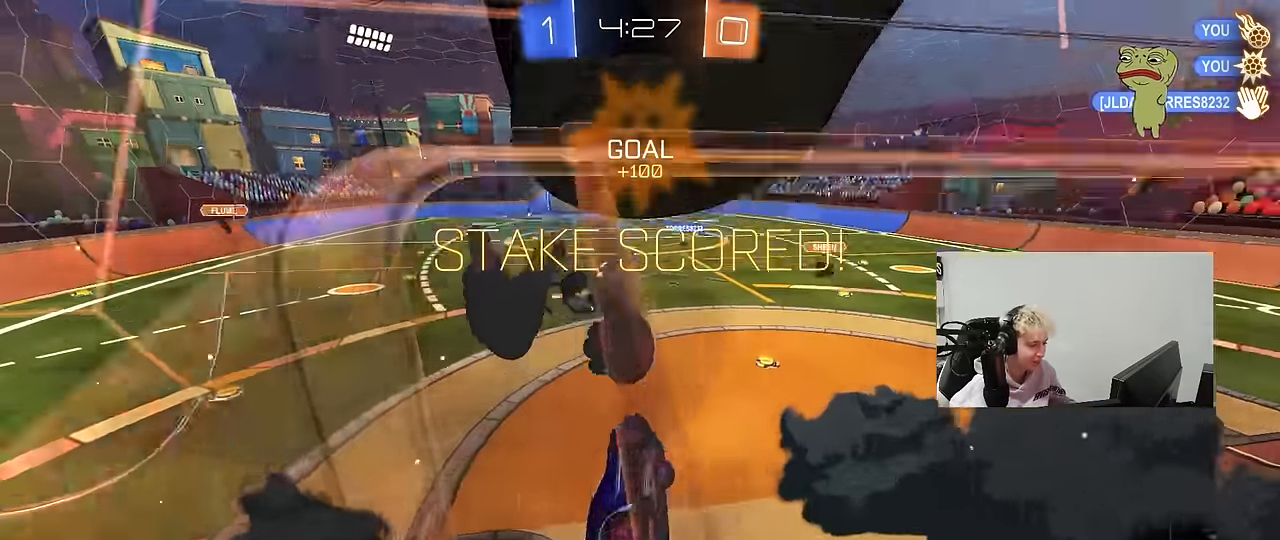
{"keys": ["w"], "mouse": [], "mouse_move": "still", "events": [[50, "mouse_left", "up"], [150, "s", "down"], [150, "space", "up"], [234, "d", "up"], [234, "shift", "up"], [284, "s", "up"], [417, "w", "down"]]}
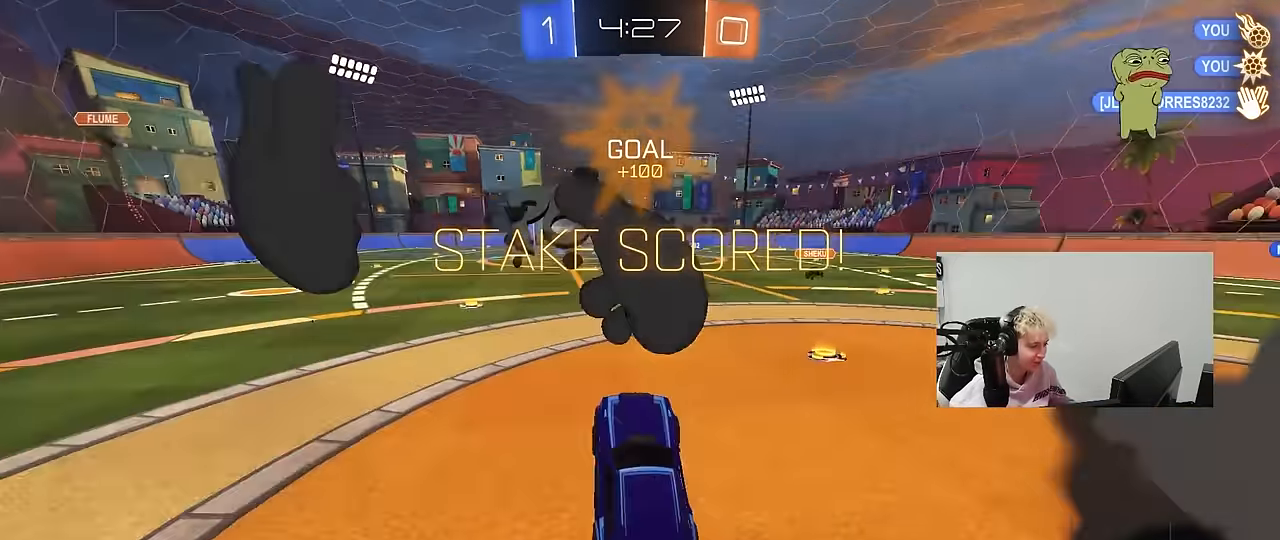
{"keys": ["a", "s", "shift", "w"], "mouse": ["left", "right"], "mouse_move": "down", "events": [[117, "d", "down"], [117, "mouse_left", "down"], [117, "mouse_right", "down"], [200, "mouse_right", "up"], [300, "d", "up"], [300, "mouse_right", "down"], [350, "a", "down"], [350, "shift", "down"], [434, "mouse_right", "up"], [484, "mouse_right", "down"], [484, "s", "down"]]}
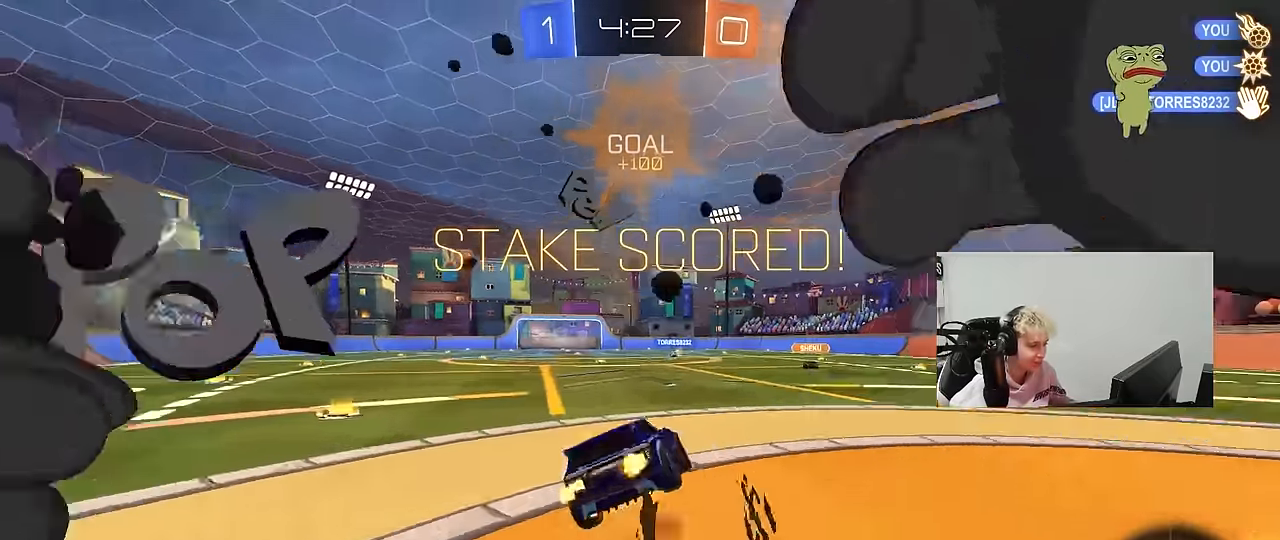
{"keys": ["a", "s", "shift"], "mouse": [], "mouse_move": "still", "events": [[34, "w", "up"], [84, "mouse_left", "up"], [150, "mouse_right", "up"], [317, "s", "up"], [450, "s", "down"]]}
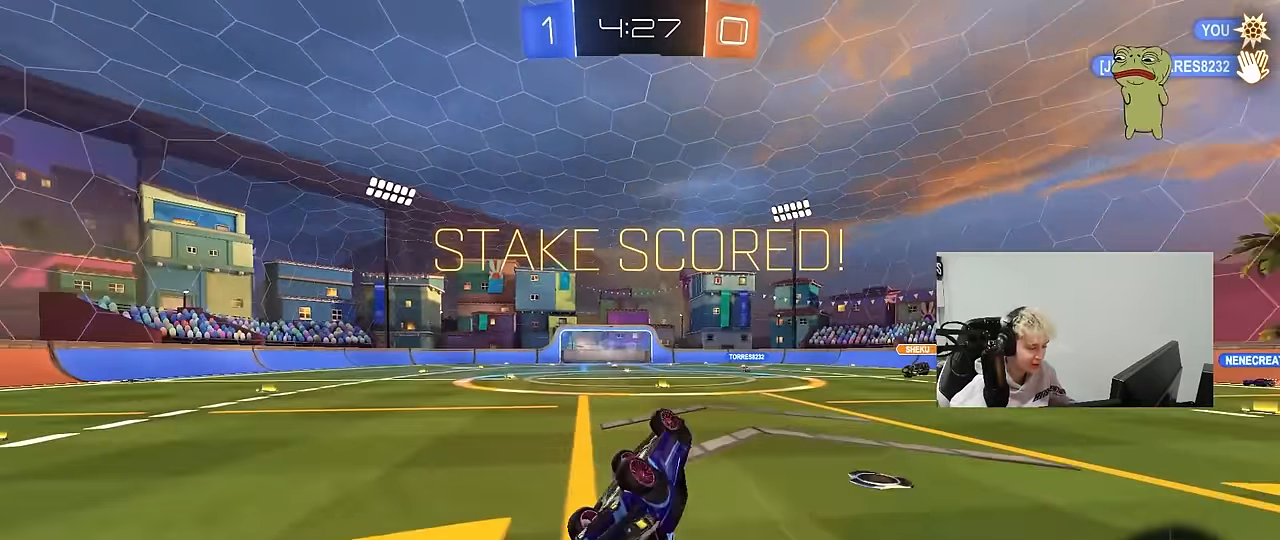
{"keys": [], "mouse": [], "mouse_move": "still", "events": [[100, "s", "up"], [100, "shift", "up"], [150, "a", "up"]]}
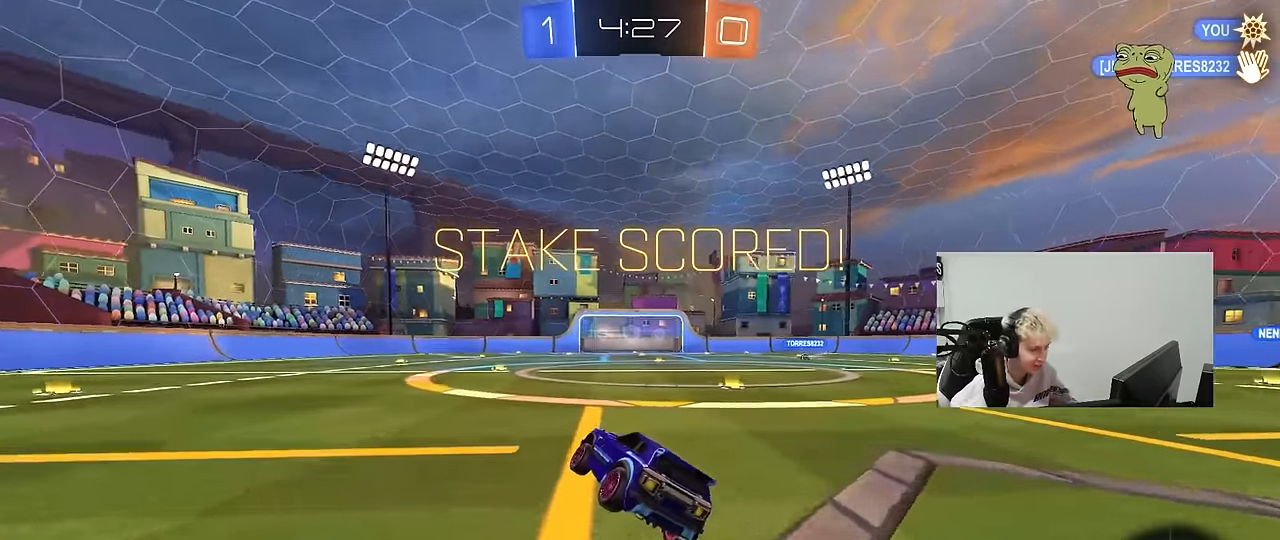
{"keys": [], "mouse": [], "mouse_move": "up-right", "events": []}
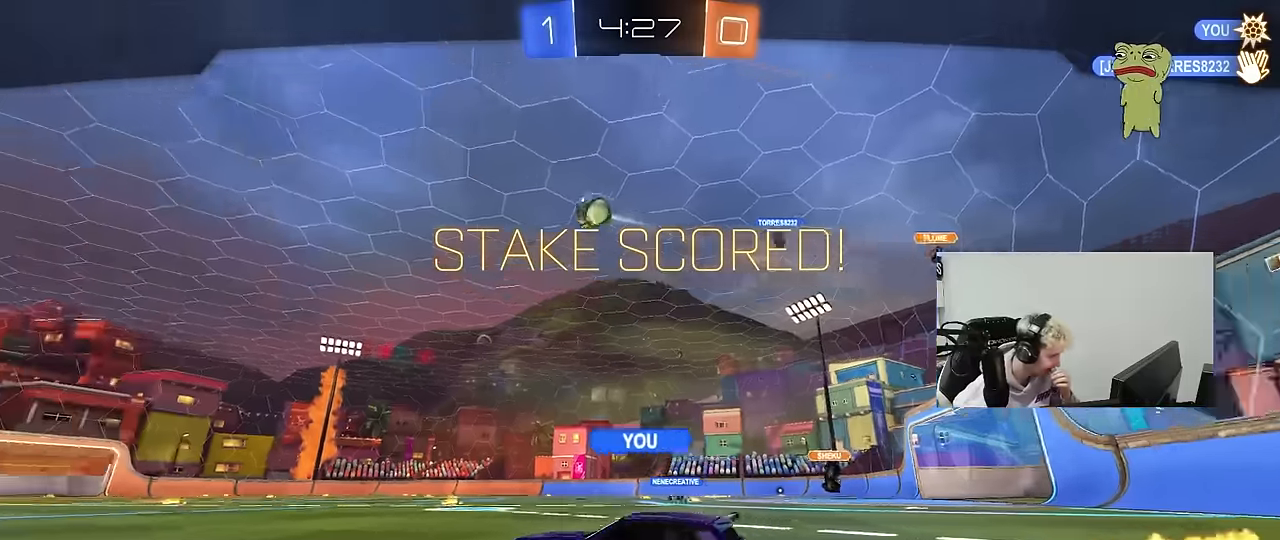
{"keys": [], "mouse": [], "mouse_move": "still", "events": []}
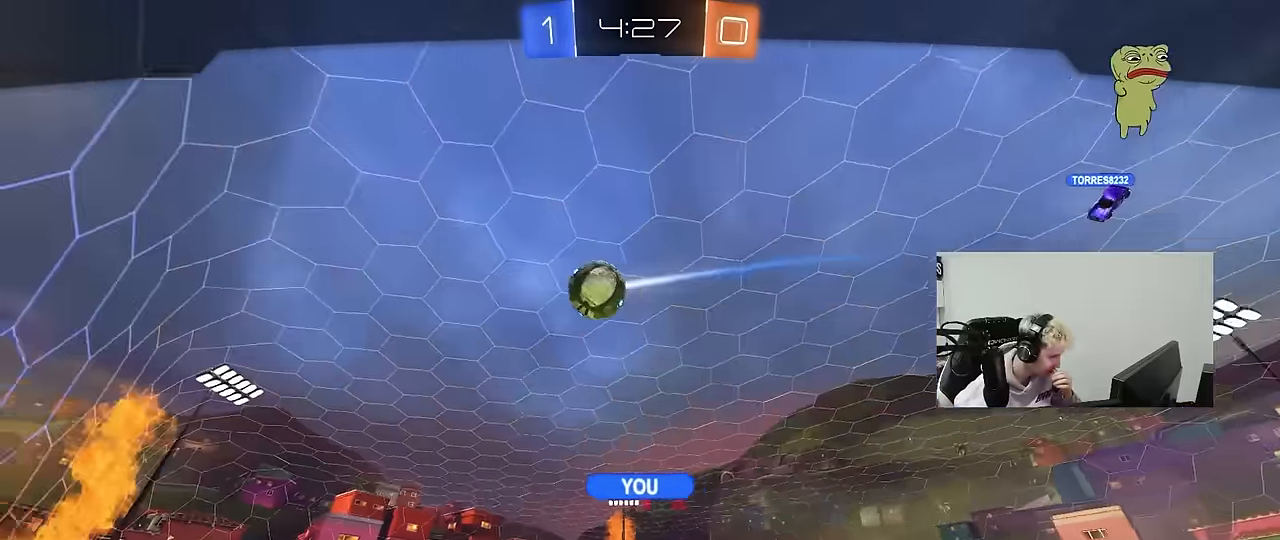
{"keys": [], "mouse": [], "mouse_move": "still", "events": []}
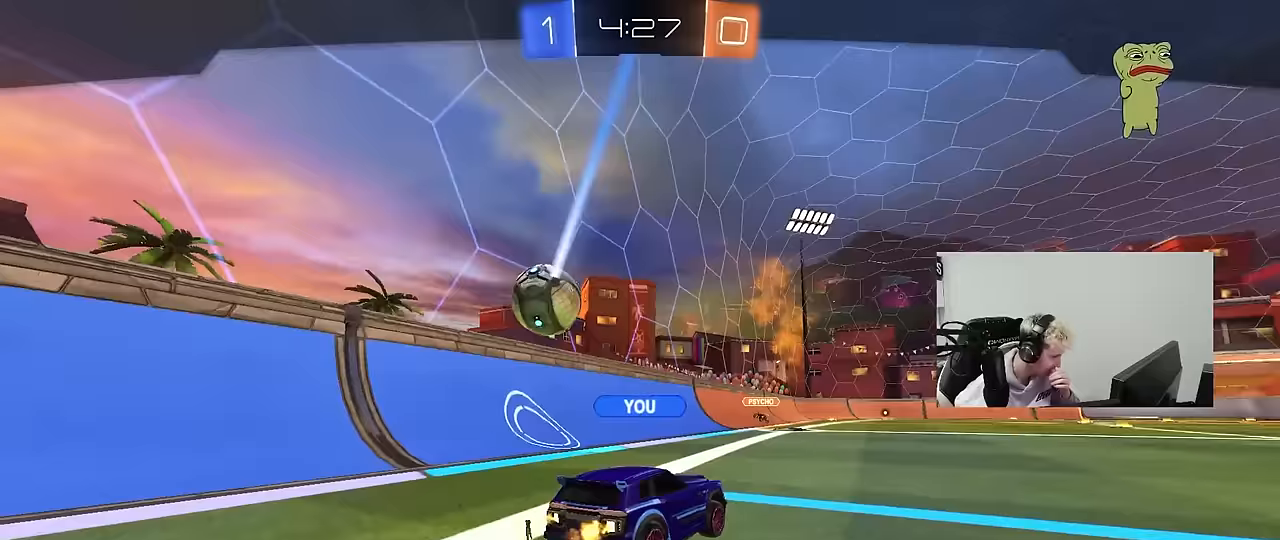
{"keys": [], "mouse": [], "mouse_move": "still", "events": []}
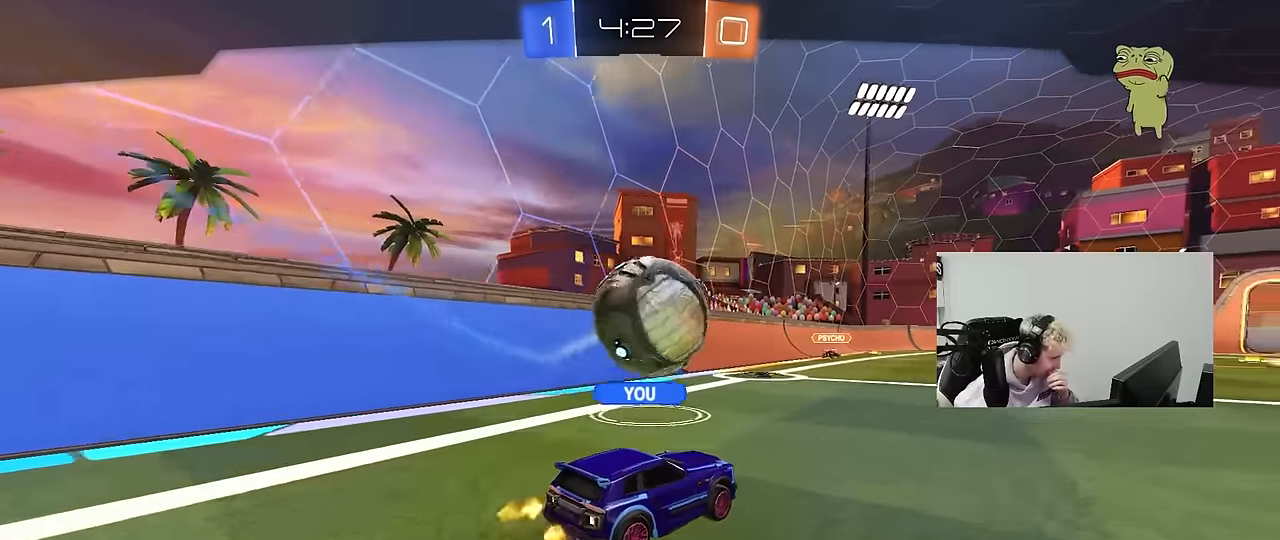
{"keys": [], "mouse": [], "mouse_move": "still", "events": []}
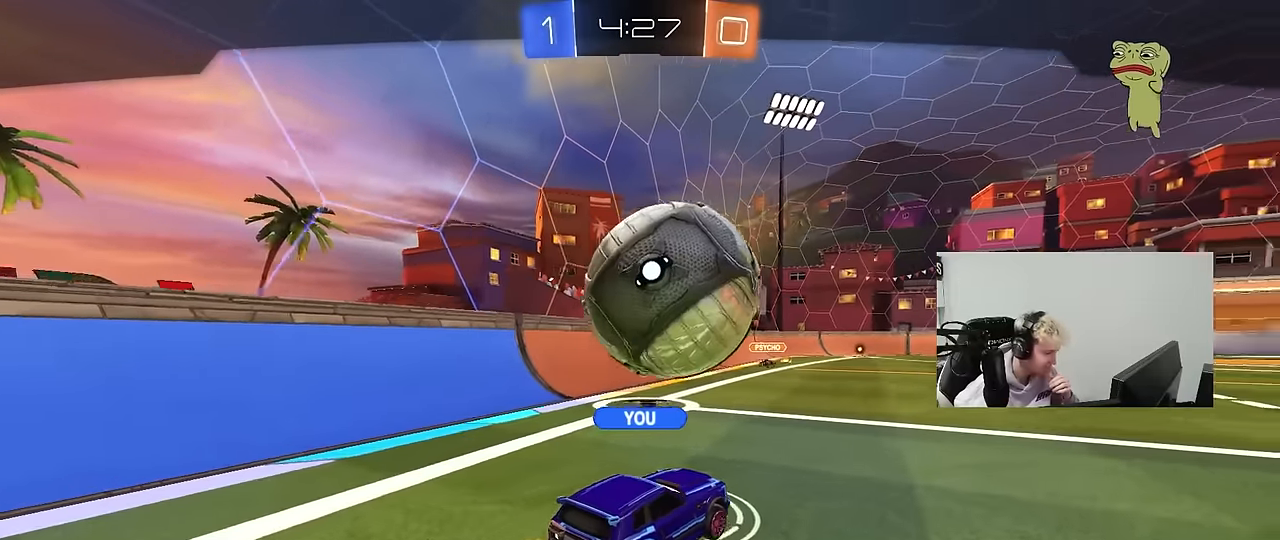
{"keys": [], "mouse": [], "mouse_move": "still", "events": []}
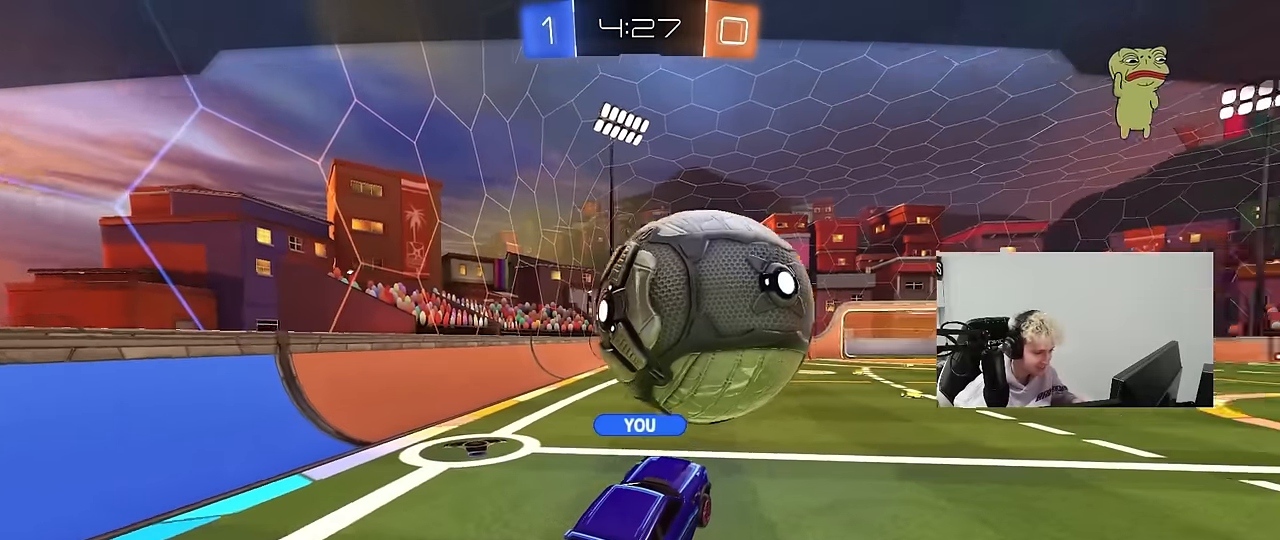
{"keys": [], "mouse": [], "mouse_move": "still", "events": []}
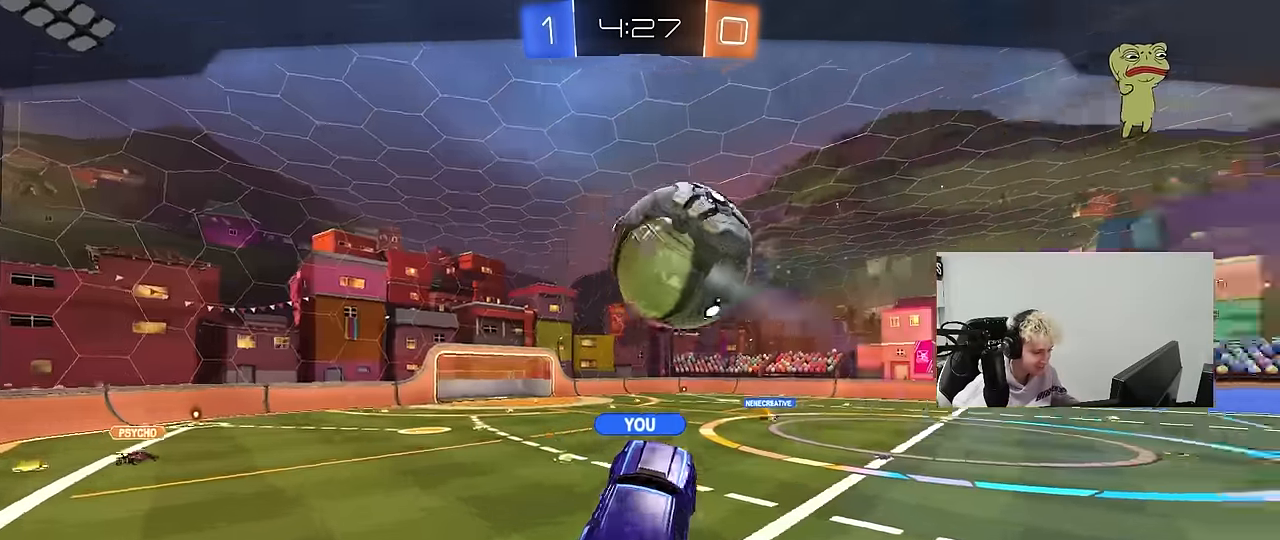
{"keys": [], "mouse": [], "mouse_move": "still", "events": []}
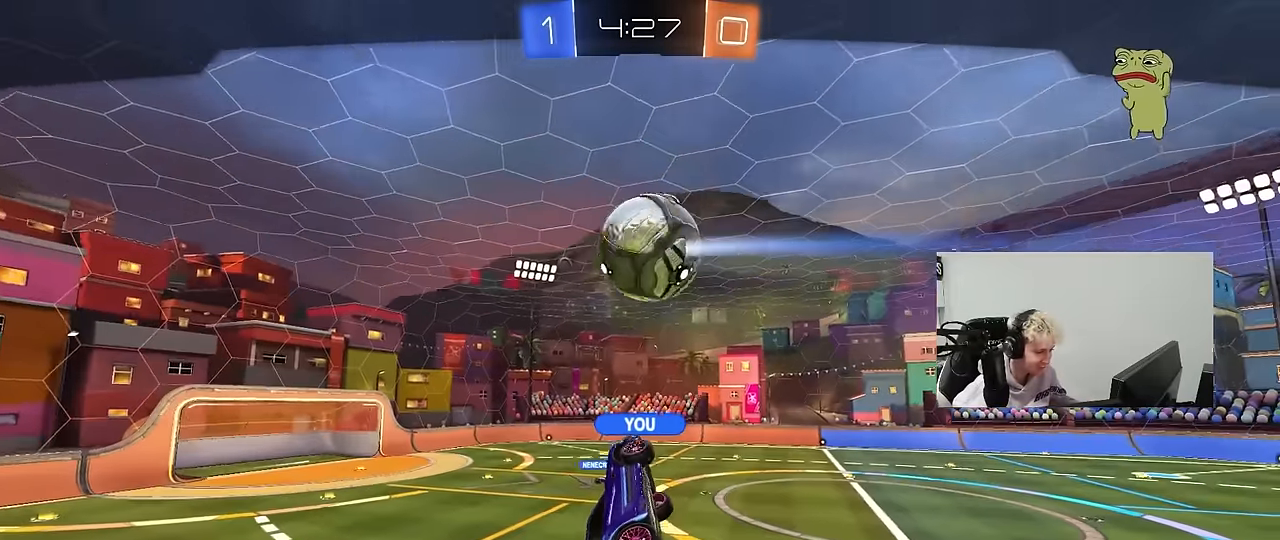
{"keys": [], "mouse": [], "mouse_move": "up-right", "events": []}
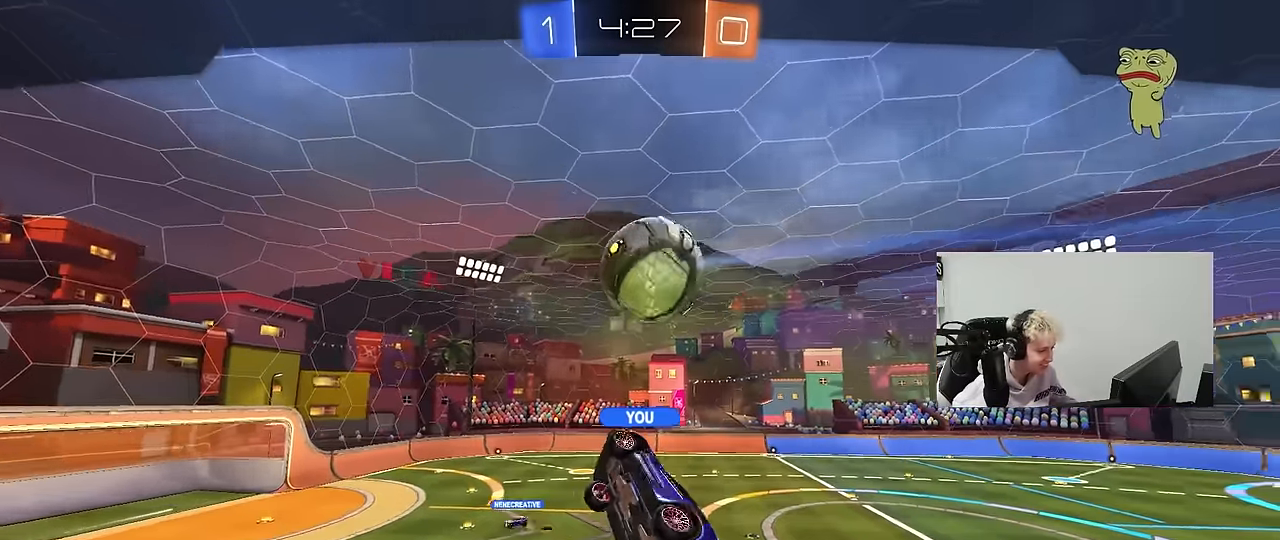
{"keys": [], "mouse": [], "mouse_move": "still", "events": []}
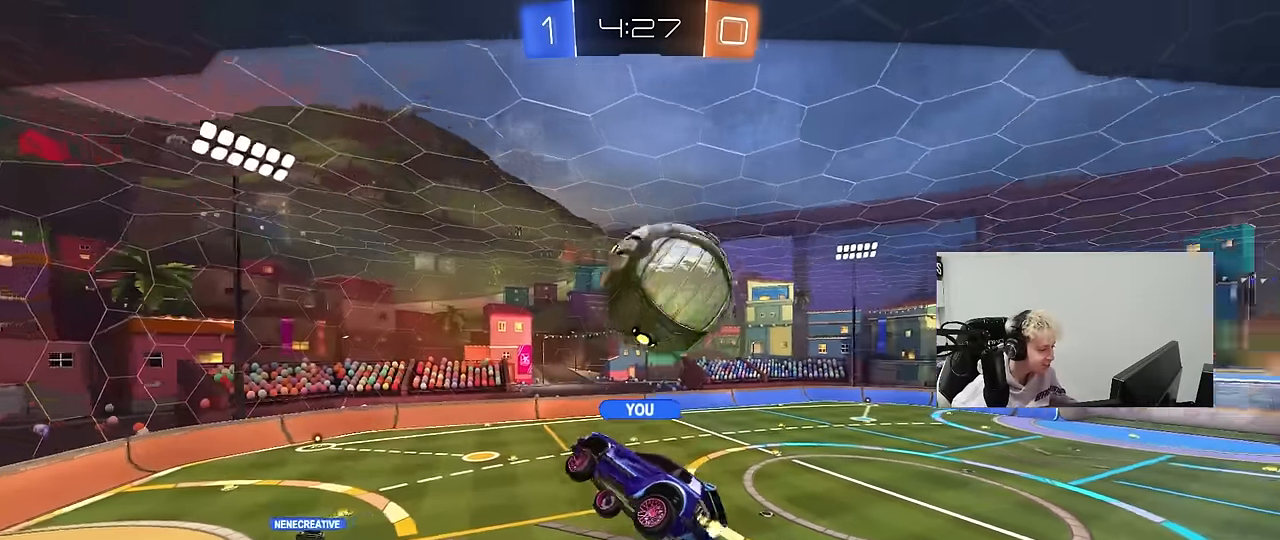
{"keys": [], "mouse": [], "mouse_move": "still", "events": []}
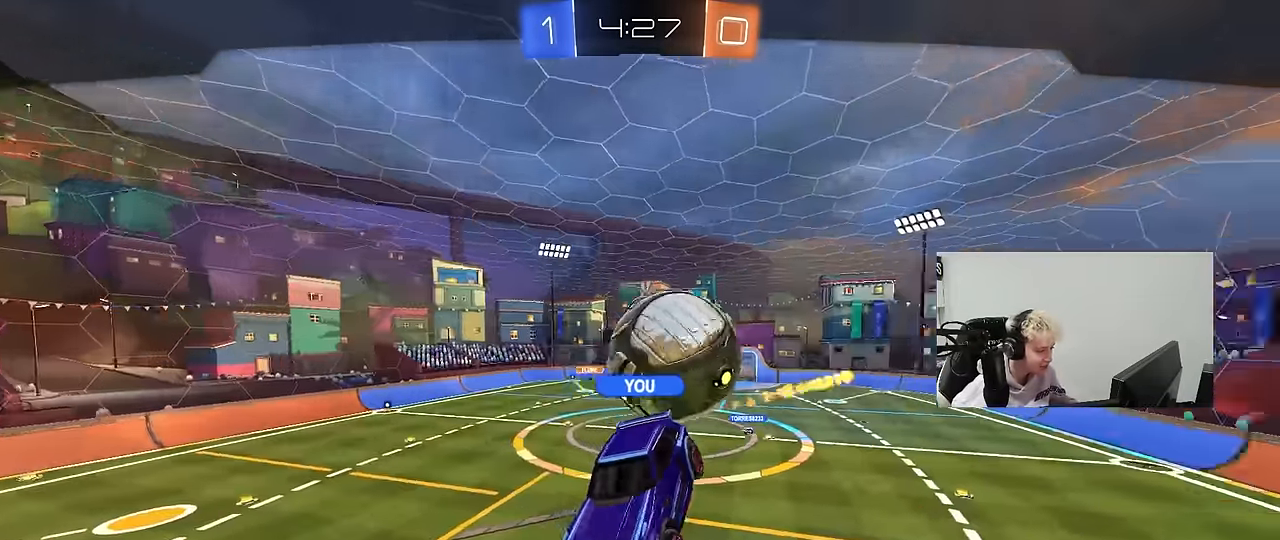
{"keys": [], "mouse": [], "mouse_move": "still", "events": []}
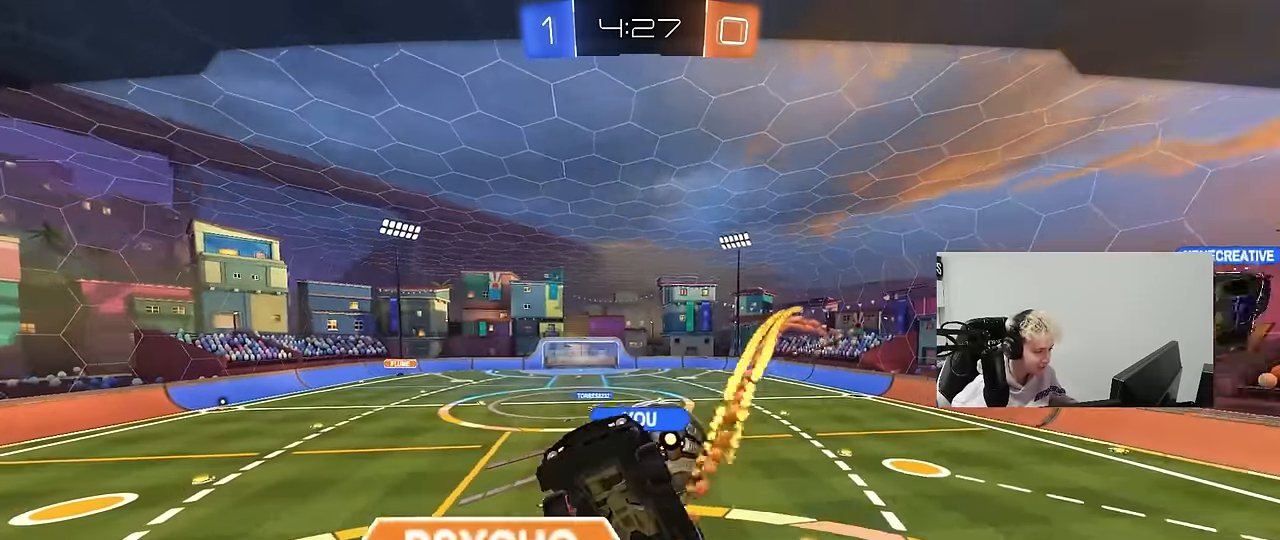
{"keys": [], "mouse": [], "mouse_move": "still", "events": []}
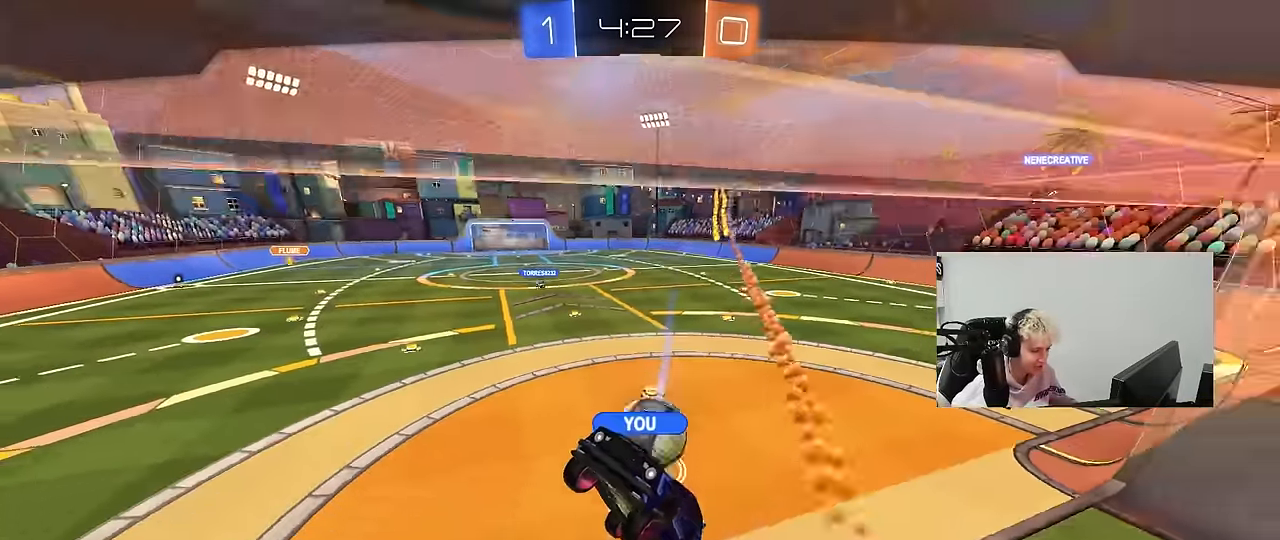
{"keys": [], "mouse": [], "mouse_move": "still", "events": []}